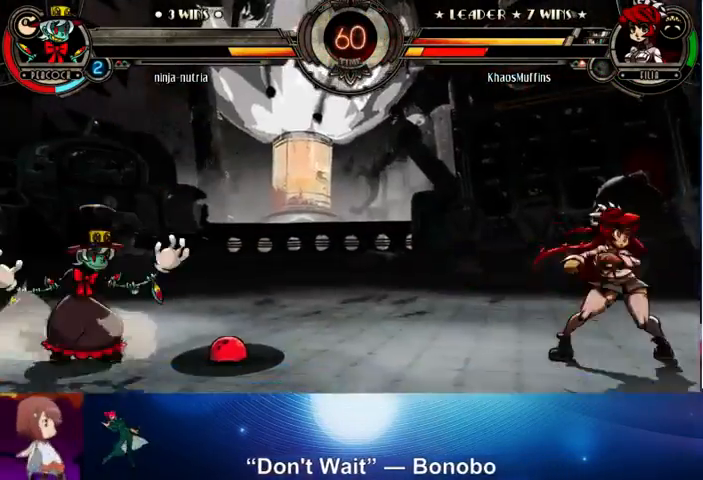
Gameplay with a controller (arcade stick); each line is a JSON object with the inputs held at the frame after it. "events" lists button and stick changes between this image and that frame as [ms after this image, input, new state], when the widget could be followed in between. Not read: L3 LK R3.
{"buttons": [], "left_stick": "right", "events": []}
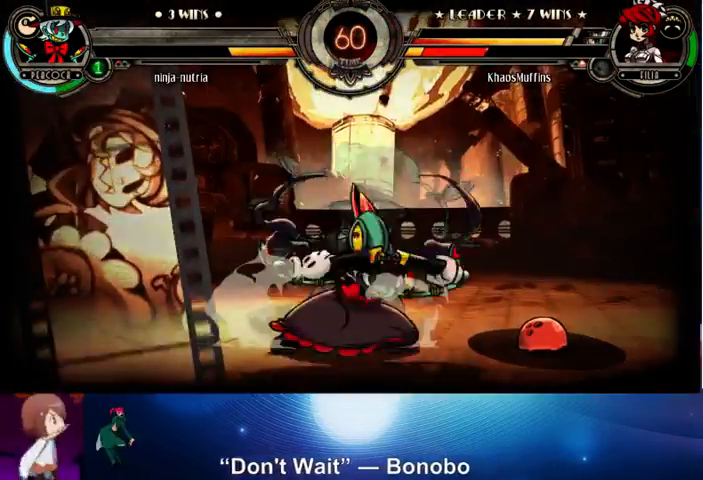
{"buttons": [], "left_stick": "right", "events": [[33, "CIRCLE", "down"], [33, "TRIANGLE", "down"], [100, "CIRCLE", "up"], [100, "TRIANGLE", "up"], [167, "CIRCLE", "down"], [167, "TRIANGLE", "down"], [233, "CIRCLE", "up"], [233, "TRIANGLE", "up"], [300, "CIRCLE", "down"], [300, "TRIANGLE", "down"], [367, "CIRCLE", "up"], [367, "TRIANGLE", "up"], [433, "CIRCLE", "down"], [433, "TRIANGLE", "down"], [500, "CIRCLE", "up"], [500, "TRIANGLE", "up"]]}
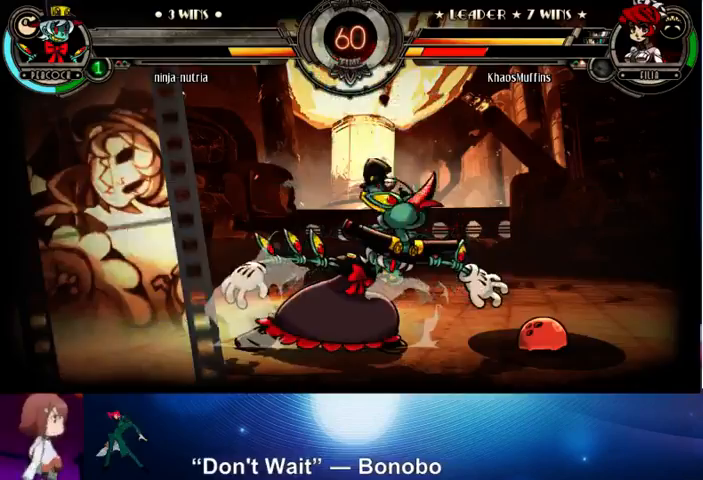
{"buttons": [], "left_stick": "right", "events": [[33, "CIRCLE", "down"], [33, "TRIANGLE", "down"], [100, "CIRCLE", "up"], [100, "TRIANGLE", "up"], [167, "CIRCLE", "down"], [167, "TRIANGLE", "down"], [233, "CIRCLE", "up"], [233, "TRIANGLE", "up"], [300, "CIRCLE", "down"], [300, "TRIANGLE", "down"], [367, "CIRCLE", "up"], [367, "TRIANGLE", "up"], [433, "CIRCLE", "down"], [433, "TRIANGLE", "down"], [500, "CIRCLE", "up"], [500, "TRIANGLE", "up"]]}
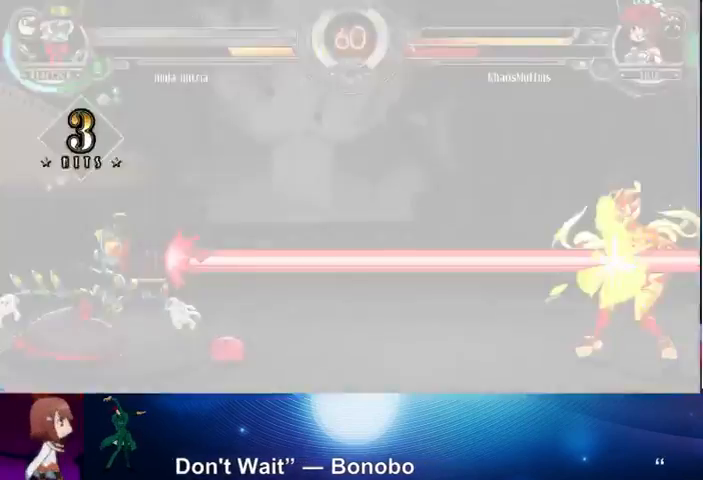
{"buttons": [], "left_stick": "center", "events": [[67, "CIRCLE", "down"], [67, "TRIANGLE", "down"], [133, "CIRCLE", "up"], [167, "TRIANGLE", "up"], [500, "left_stick", "center"]]}
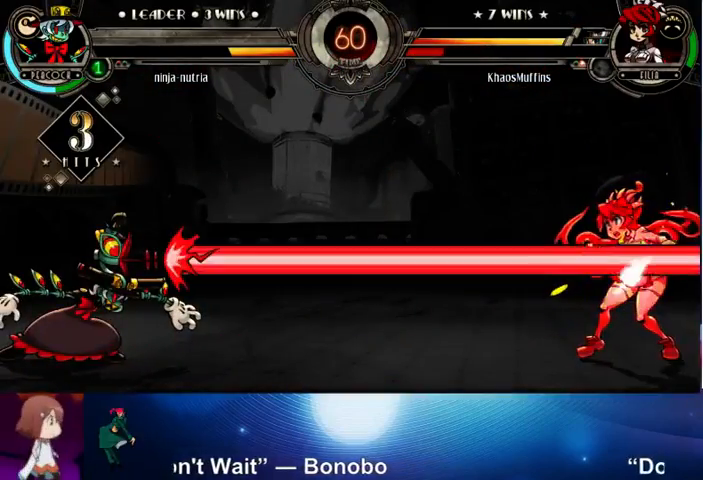
{"buttons": [], "left_stick": "center", "events": []}
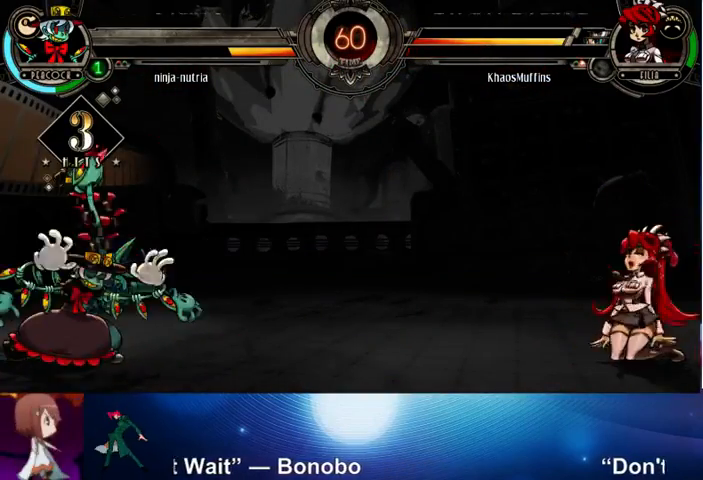
{"buttons": [], "left_stick": "right", "events": [[300, "left_stick", "right"]]}
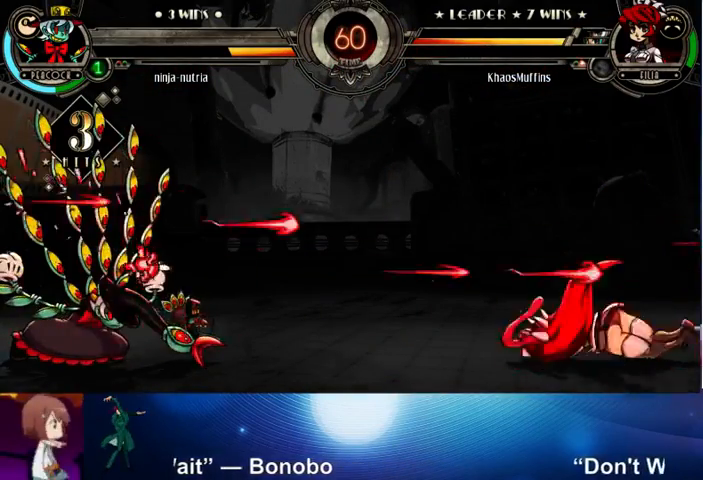
{"buttons": [], "left_stick": "right", "events": []}
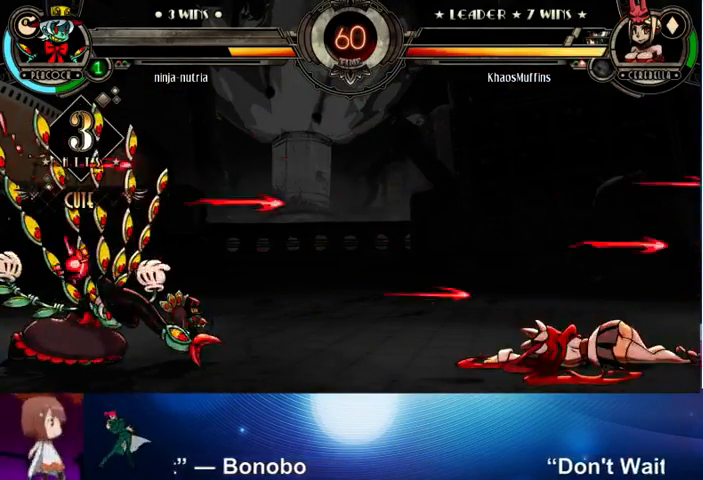
{"buttons": [], "left_stick": "right", "events": []}
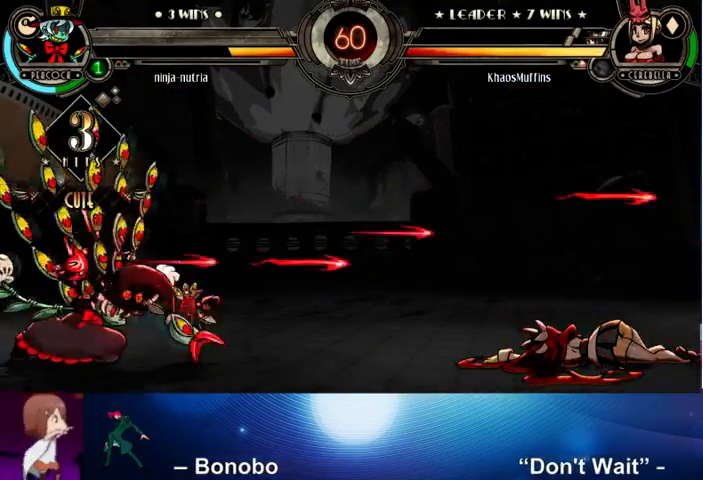
{"buttons": [], "left_stick": "right", "events": []}
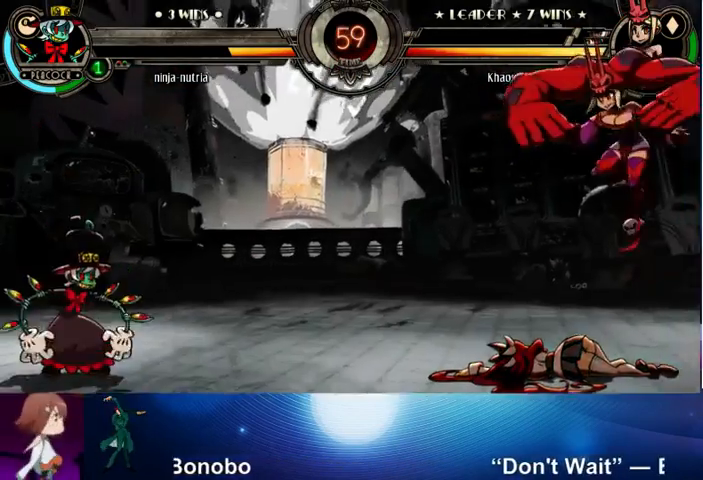
{"buttons": ["R2"], "left_stick": "left", "events": [[400, "left_stick", "left"], [467, "R2", "down"]]}
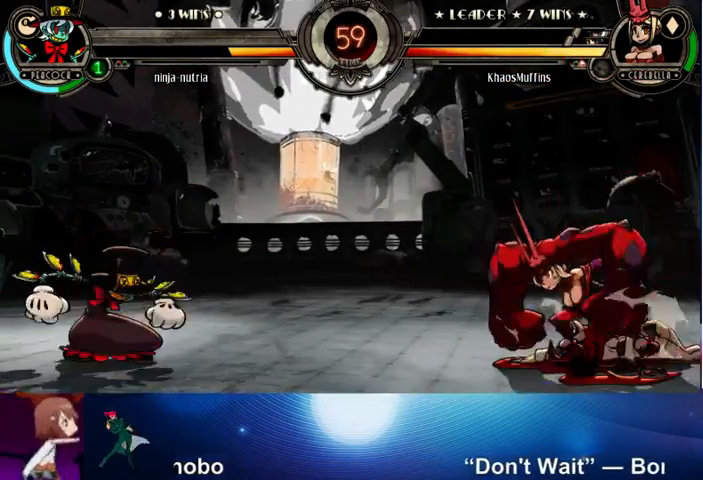
{"buttons": [], "left_stick": "left", "events": [[67, "R2", "up"]]}
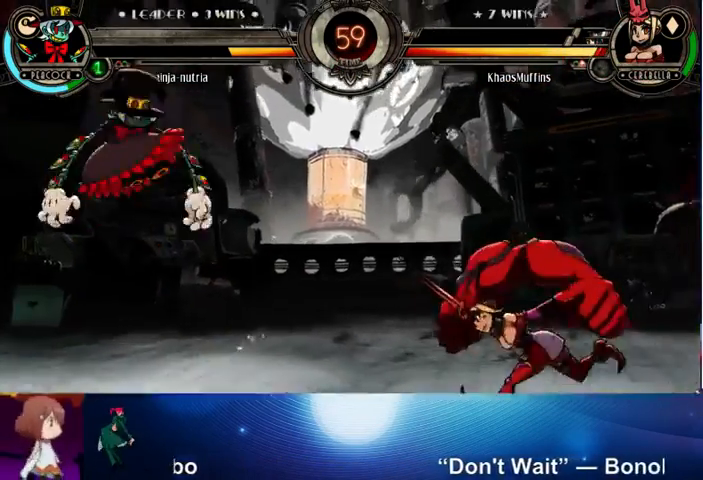
{"buttons": [], "left_stick": "center", "events": [[133, "left_stick", "center"], [233, "left_stick", "left"], [333, "CROSS", "down"], [400, "CROSS", "up"], [400, "left_stick", "center"]]}
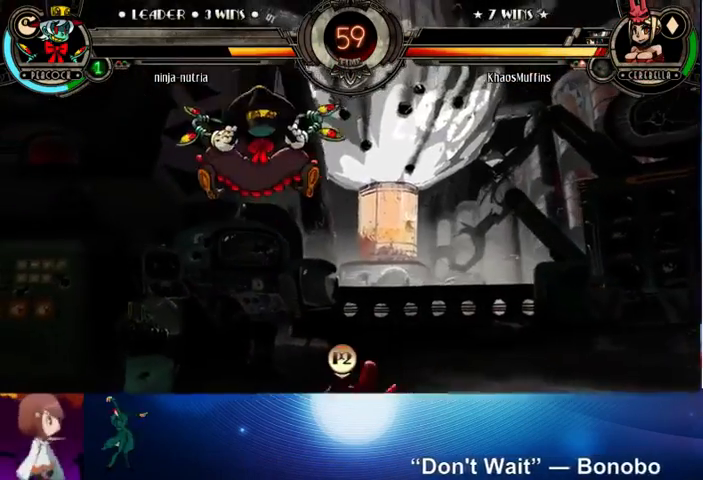
{"buttons": [], "left_stick": "left", "events": [[100, "left_stick", "left"], [200, "left_stick", "center"], [267, "left_stick", "left"]]}
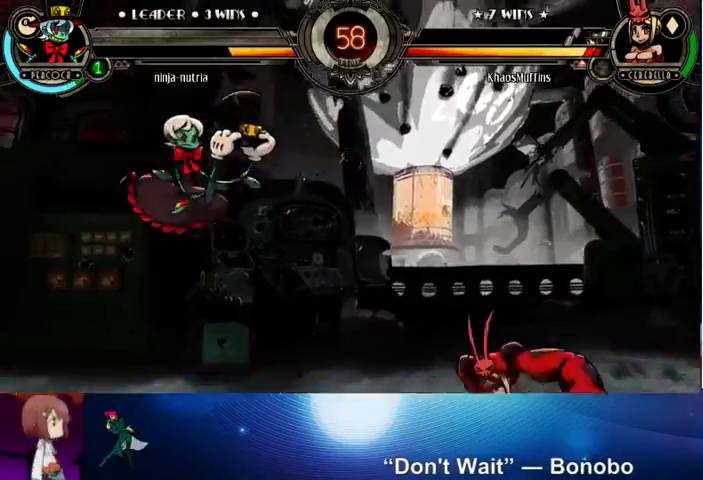
{"buttons": [], "left_stick": "left", "events": [[100, "left_stick", "center"], [200, "left_stick", "left"], [333, "left_stick", "up-left"], [500, "left_stick", "left"]]}
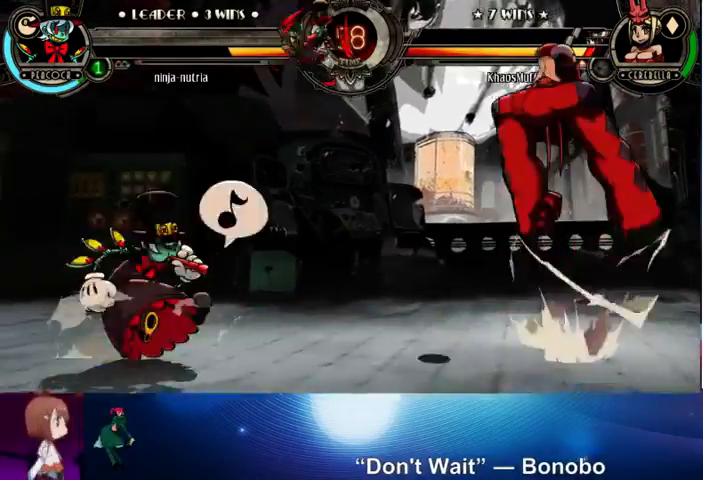
{"buttons": [], "left_stick": "right", "events": [[233, "left_stick", "up-left"], [367, "left_stick", "right"]]}
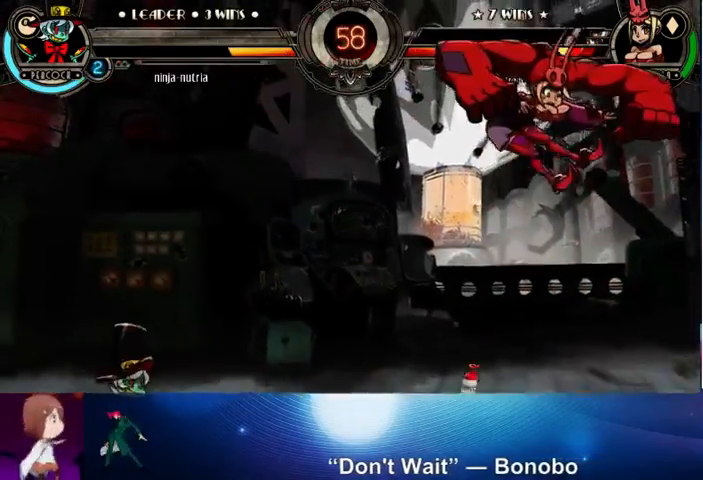
{"buttons": [], "left_stick": "up-left", "events": [[333, "left_stick", "down"], [400, "left_stick", "left"], [467, "left_stick", "up-left"]]}
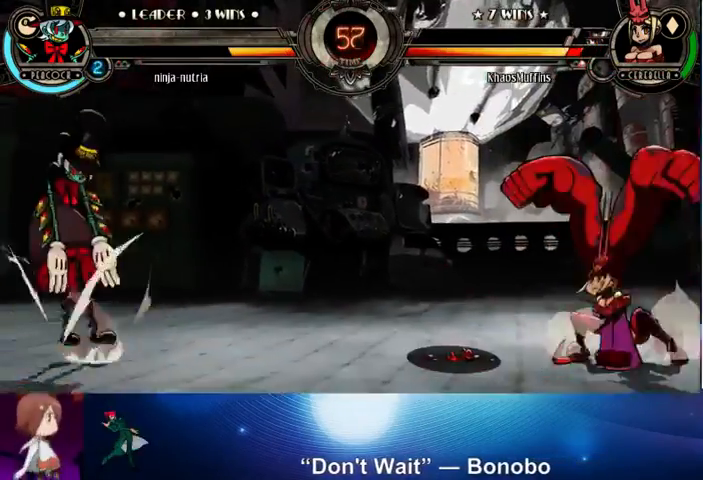
{"buttons": [], "left_stick": "up-left", "events": [[100, "left_stick", "left"], [400, "left_stick", "up-left"]]}
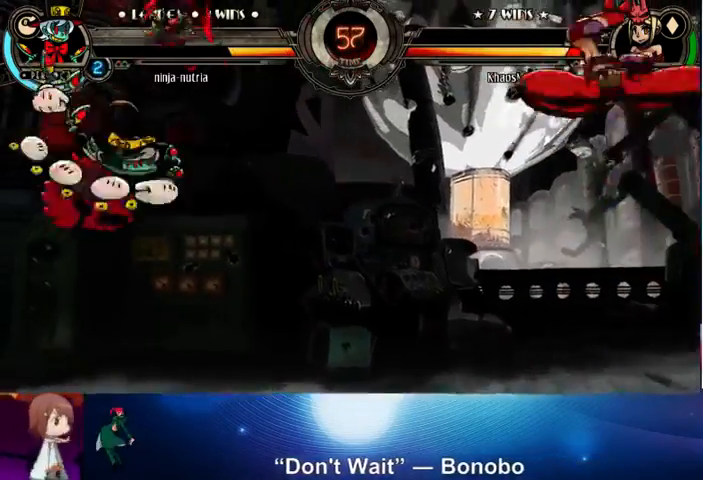
{"buttons": ["TRIANGLE"], "left_stick": "right", "events": [[33, "left_stick", "right"], [500, "TRIANGLE", "down"]]}
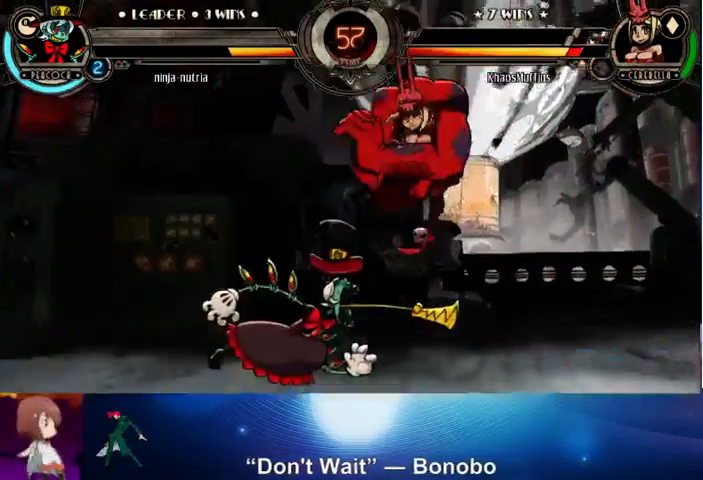
{"buttons": ["CROSS"], "left_stick": "down-right", "events": [[100, "TRIANGLE", "up"], [300, "left_stick", "down-right"], [400, "CROSS", "down"]]}
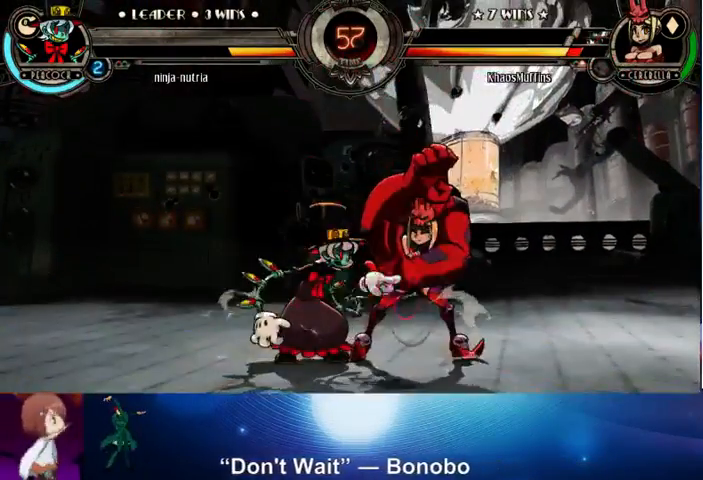
{"buttons": [], "left_stick": "down-right", "events": [[33, "CROSS", "up"], [200, "CROSS", "down"], [300, "CROSS", "up"]]}
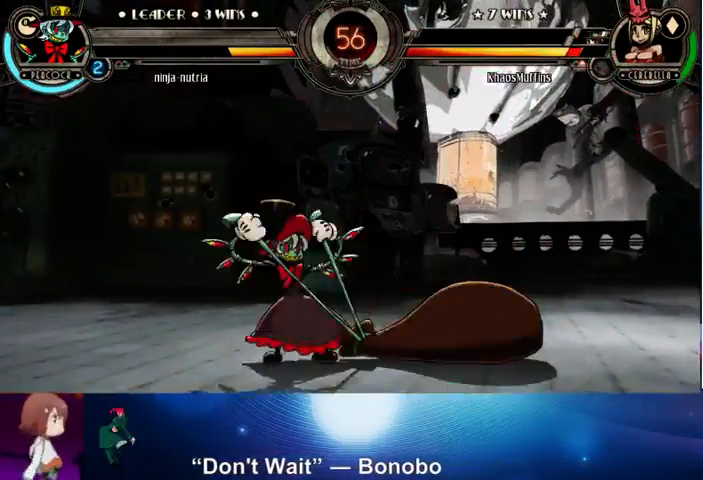
{"buttons": [], "left_stick": "center", "events": [[167, "left_stick", "right"], [400, "left_stick", "center"]]}
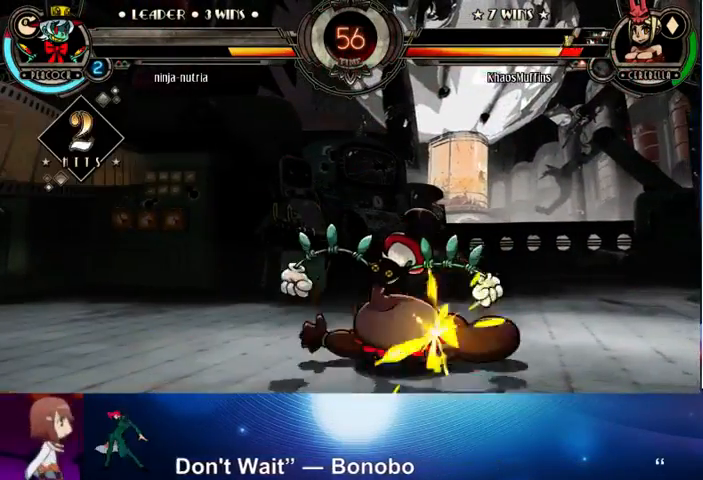
{"buttons": [], "left_stick": "center", "events": []}
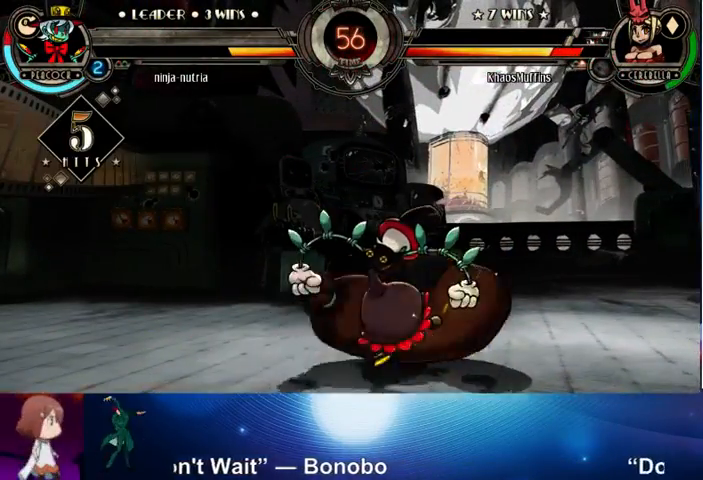
{"buttons": [], "left_stick": "center", "events": []}
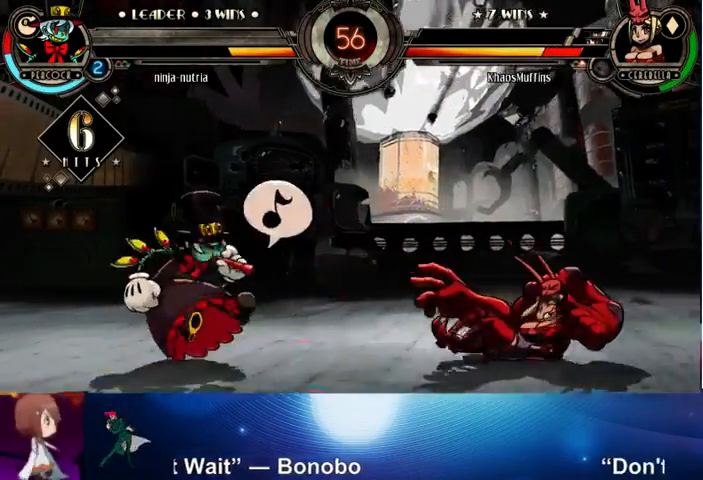
{"buttons": [], "left_stick": "up-right", "events": [[133, "left_stick", "right"], [300, "left_stick", "up-right"]]}
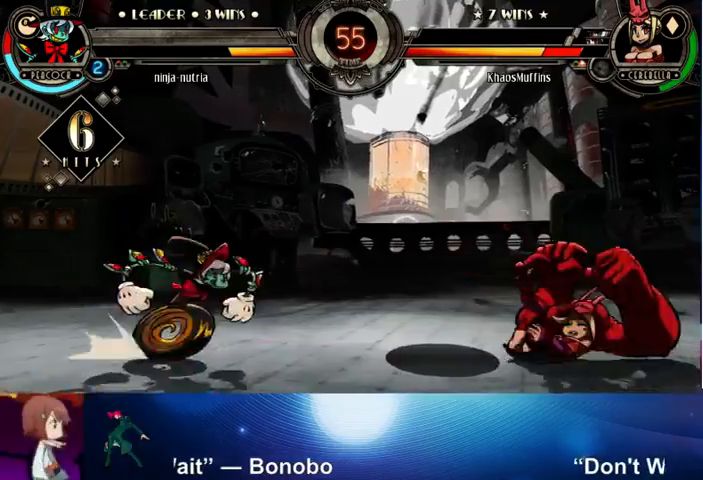
{"buttons": [], "left_stick": "right", "events": [[100, "left_stick", "right"]]}
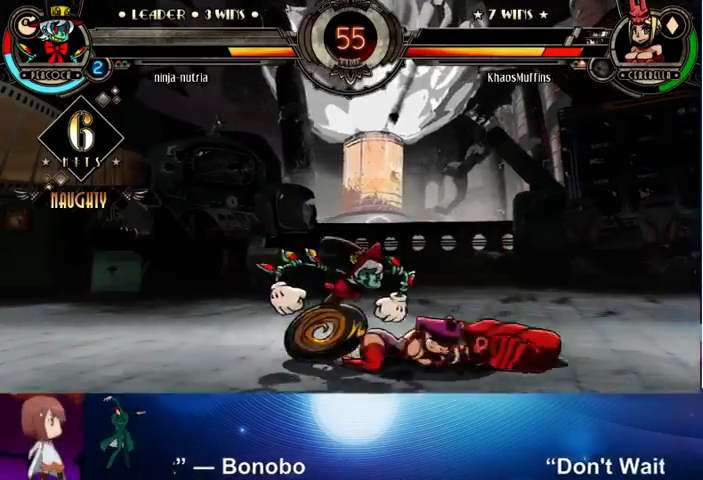
{"buttons": [], "left_stick": "up-right", "events": [[200, "left_stick", "up-right"]]}
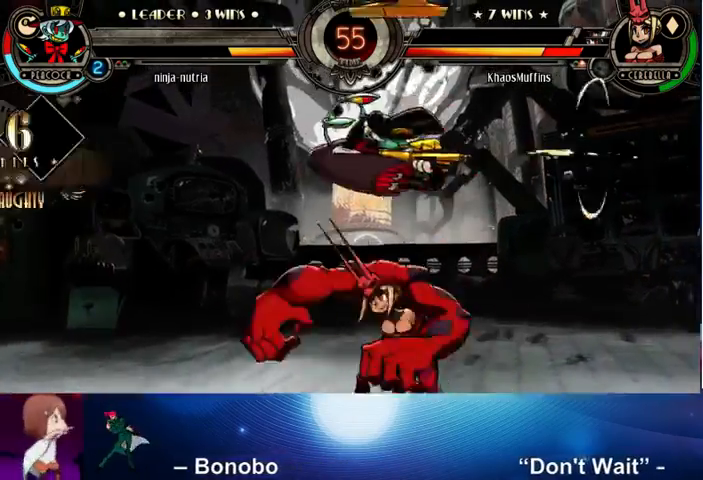
{"buttons": [], "left_stick": "up", "events": [[133, "left_stick", "up-left"], [200, "left_stick", "left"], [333, "left_stick", "up-left"], [433, "left_stick", "up"]]}
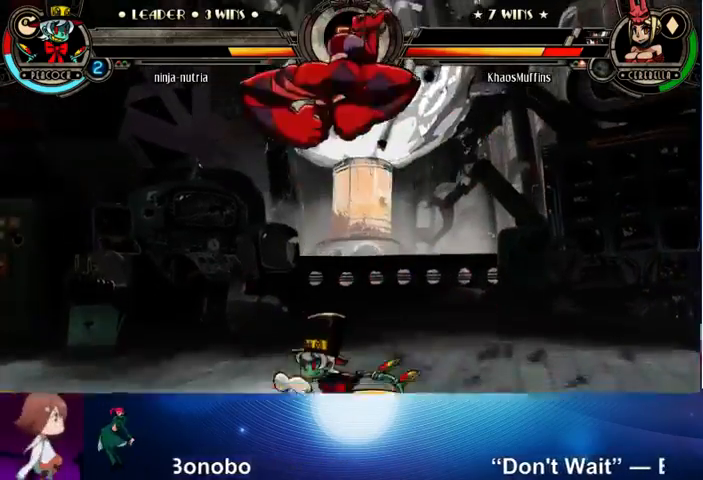
{"buttons": [], "left_stick": "up-left", "events": [[33, "left_stick", "right"], [100, "CROSS", "down"], [200, "CROSS", "up"], [233, "left_stick", "center"], [433, "left_stick", "up-left"]]}
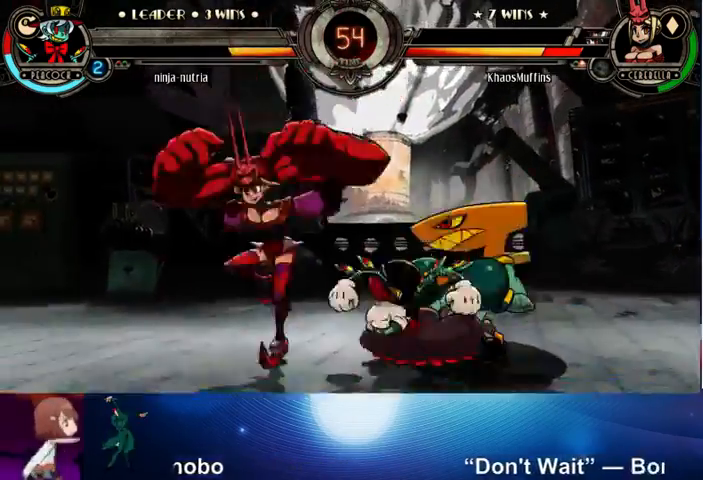
{"buttons": [], "left_stick": "left", "events": [[33, "left_stick", "up"], [200, "CROSS", "down"], [300, "CROSS", "up"], [300, "left_stick", "left"]]}
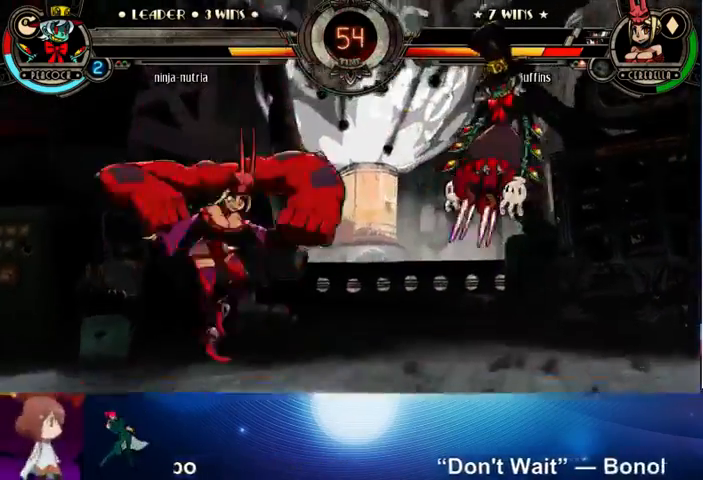
{"buttons": [], "left_stick": "center", "events": [[500, "left_stick", "center"]]}
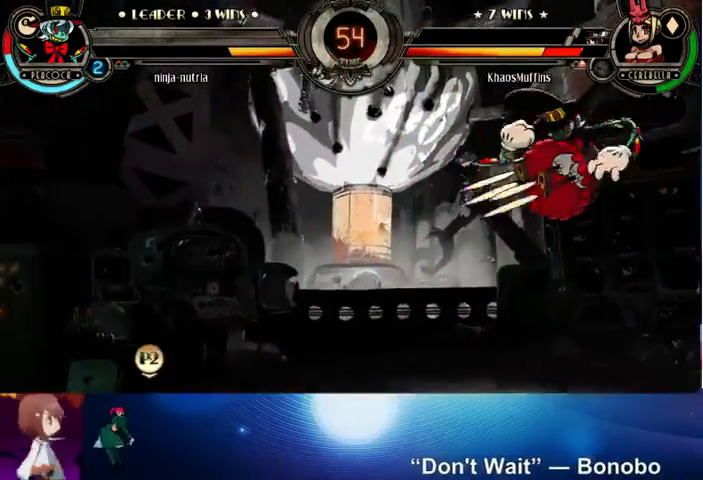
{"buttons": [], "left_stick": "right", "events": [[33, "R2", "down"], [33, "left_stick", "right"], [200, "R2", "up"]]}